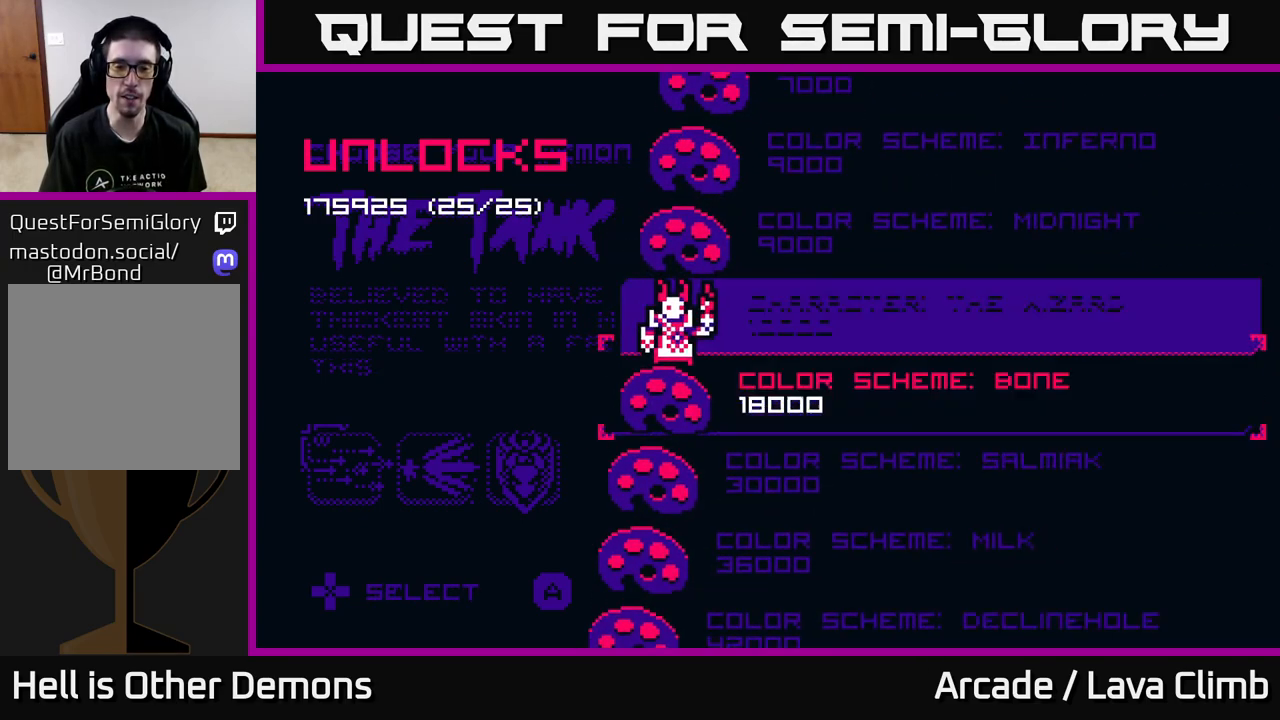
Gameplay with a controller (Xbox layout); each line is a JSON object with the inputs held at the frame after it. "events" lists button and stick changes between this image and that frame as [ms after this image, input, new state], when the widget could be followed in between.
{"buttons": ["DPAD_DOWN"], "left_stick": "center", "right_stick": "center", "events": [[50, "DPAD_DOWN", "up"], [133, "DPAD_DOWN", "down"], [200, "DPAD_DOWN", "up"], [283, "DPAD_DOWN", "down"], [367, "DPAD_DOWN", "up"], [450, "DPAD_DOWN", "down"]]}
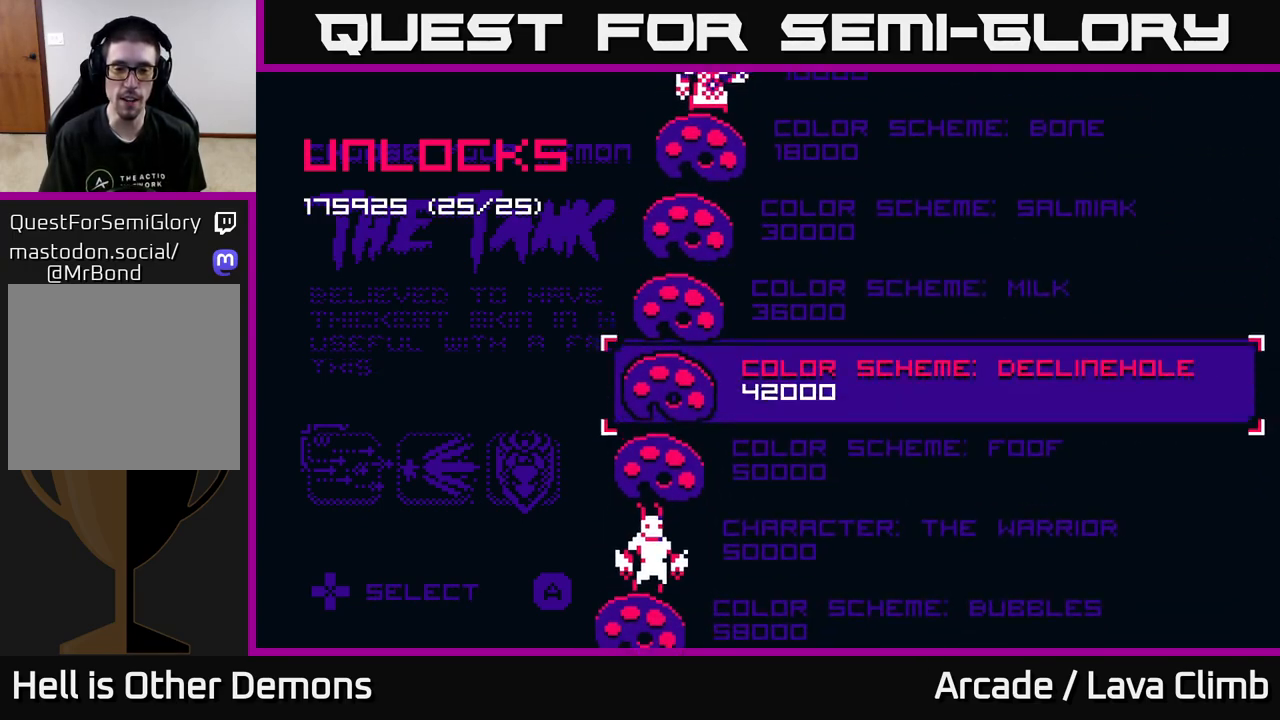
{"buttons": [], "left_stick": "center", "right_stick": "center", "events": [[17, "DPAD_DOWN", "up"], [117, "DPAD_DOWN", "down"], [167, "DPAD_DOWN", "up"], [283, "DPAD_DOWN", "down"], [333, "DPAD_DOWN", "up"]]}
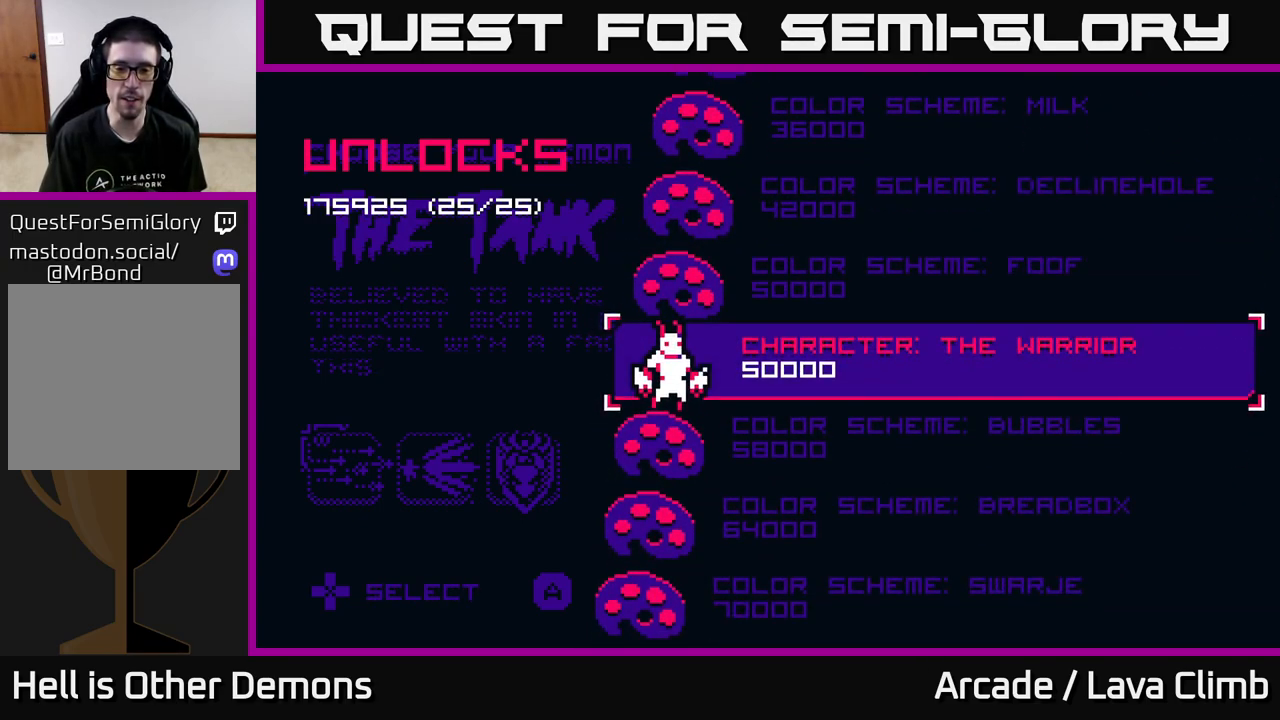
{"buttons": [], "left_stick": "center", "right_stick": "center", "events": [[17, "DPAD_DOWN", "down"], [100, "DPAD_DOWN", "up"], [200, "DPAD_DOWN", "down"], [283, "DPAD_DOWN", "up"], [367, "DPAD_DOWN", "down"], [433, "DPAD_DOWN", "up"]]}
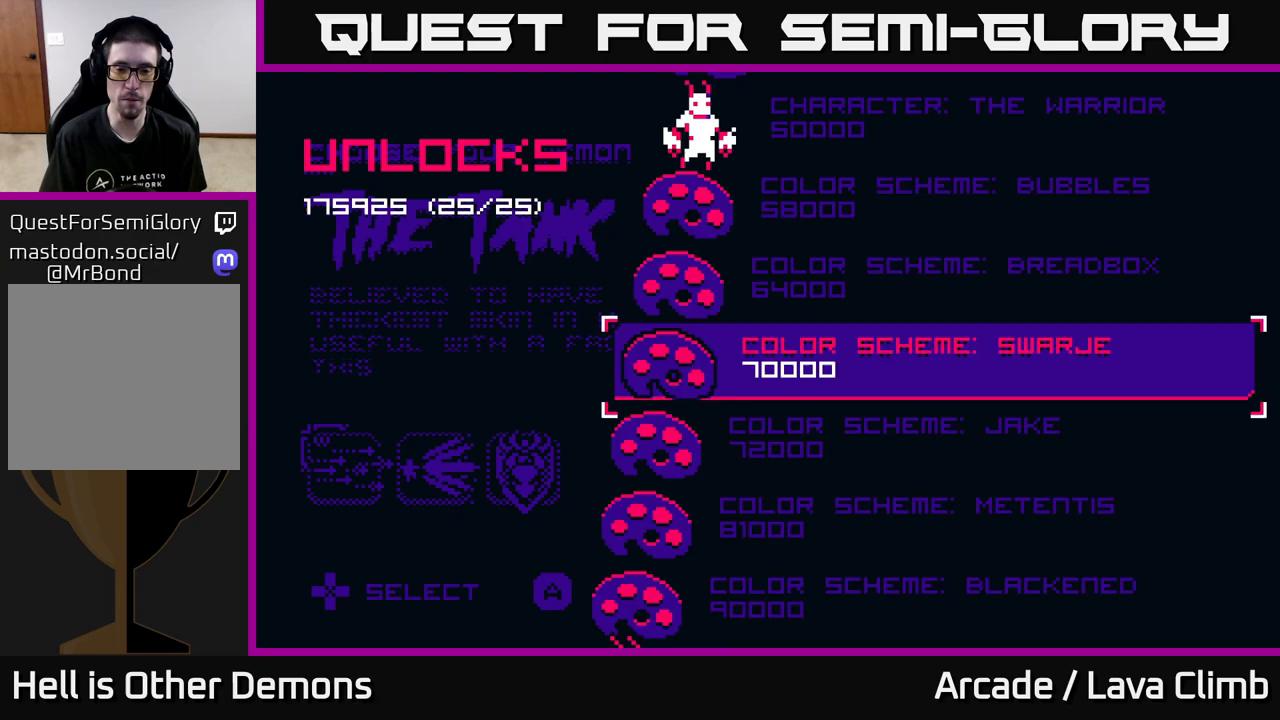
{"buttons": ["DPAD_DOWN"], "left_stick": "center", "right_stick": "center", "events": [[33, "DPAD_DOWN", "down"], [83, "DPAD_DOWN", "up"], [150, "DPAD_DOWN", "down"], [217, "DPAD_DOWN", "up"], [300, "DPAD_DOWN", "down"], [350, "DPAD_DOWN", "up"], [433, "DPAD_DOWN", "down"]]}
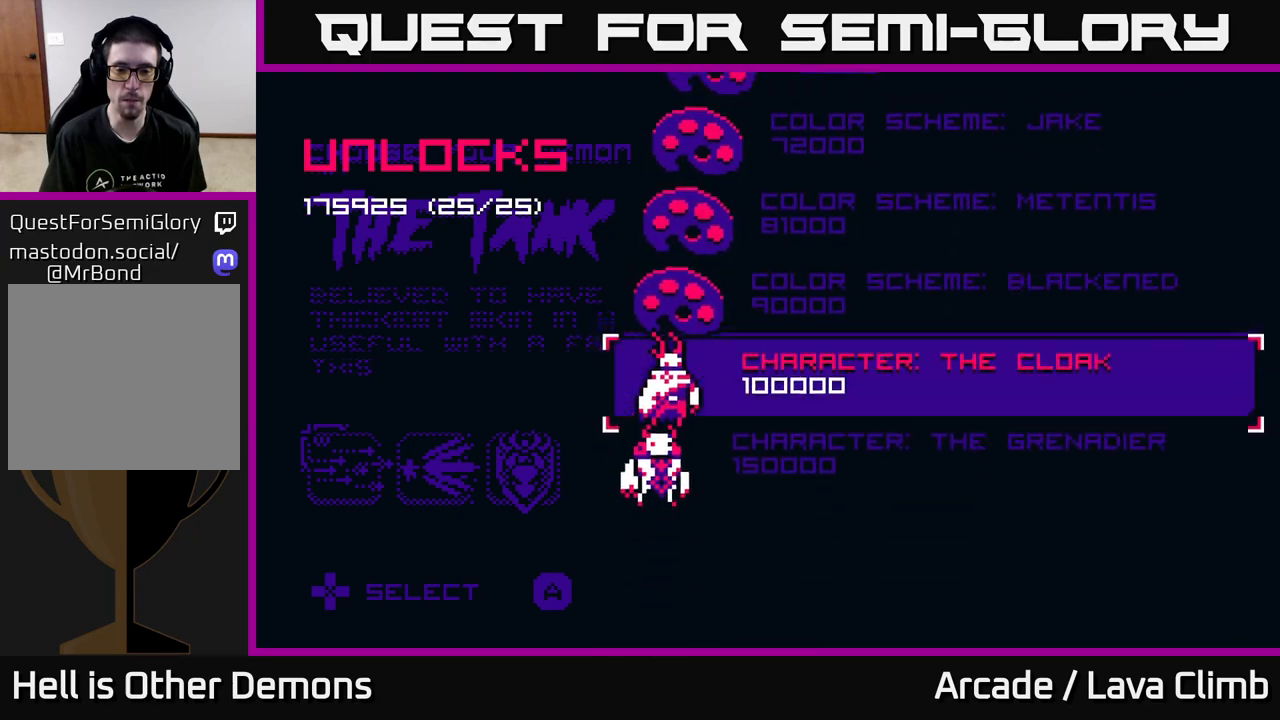
{"buttons": [], "left_stick": "center", "right_stick": "center", "events": [[17, "DPAD_DOWN", "up"], [100, "DPAD_DOWN", "down"], [150, "DPAD_DOWN", "up"]]}
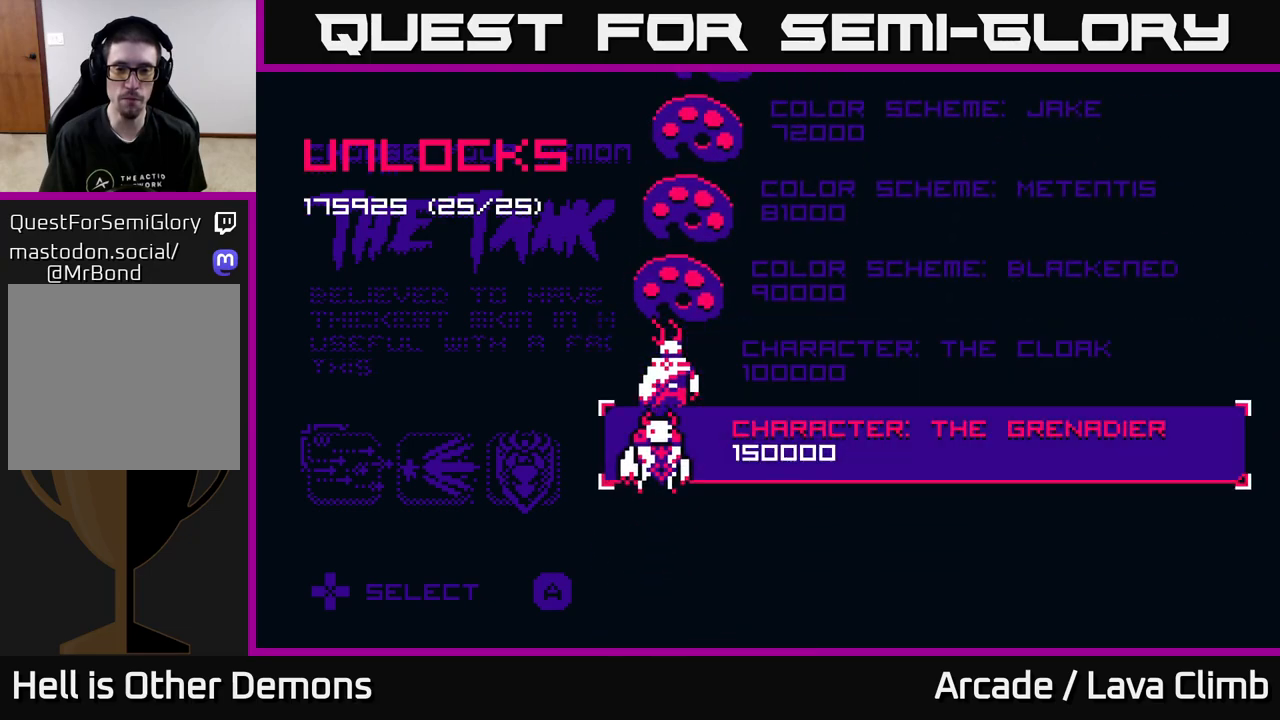
{"buttons": [], "left_stick": "center", "right_stick": "center", "events": [[183, "DPAD_UP", "down"], [250, "DPAD_UP", "up"]]}
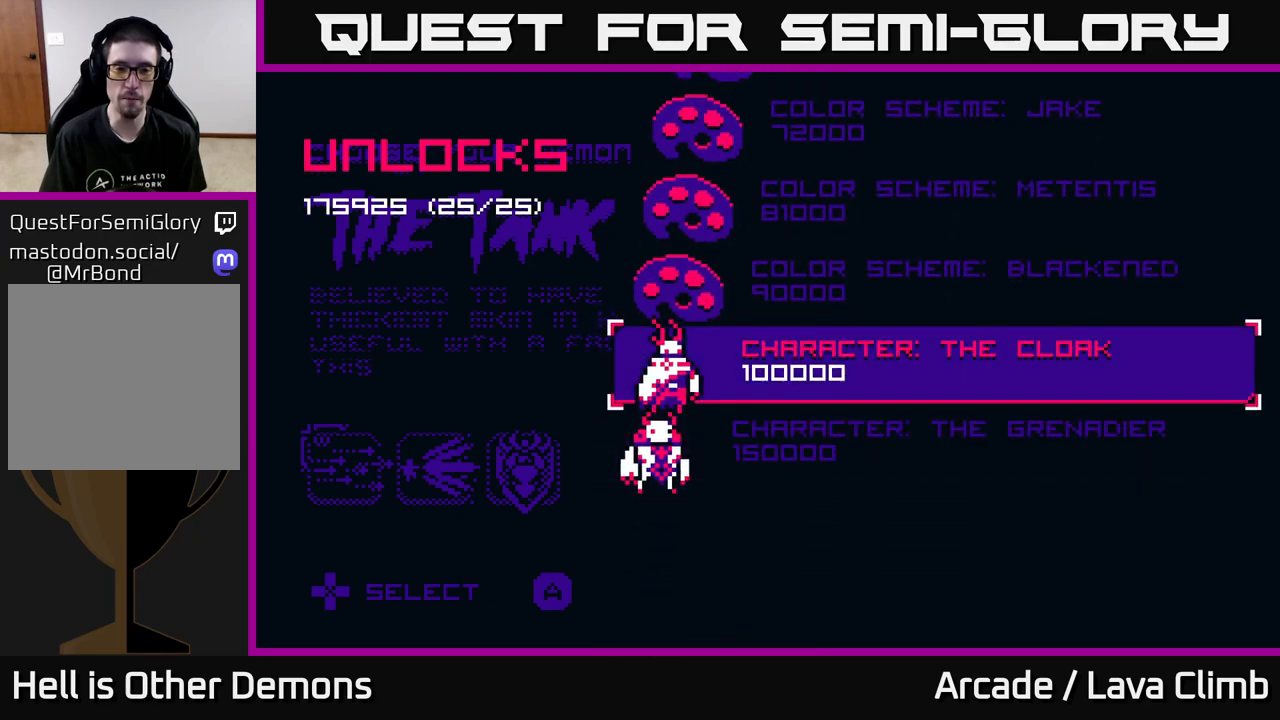
{"buttons": [], "left_stick": "center", "right_stick": "center", "events": [[17, "DPAD_DOWN", "down"], [100, "DPAD_DOWN", "up"], [267, "DPAD_UP", "down"], [367, "DPAD_UP", "up"]]}
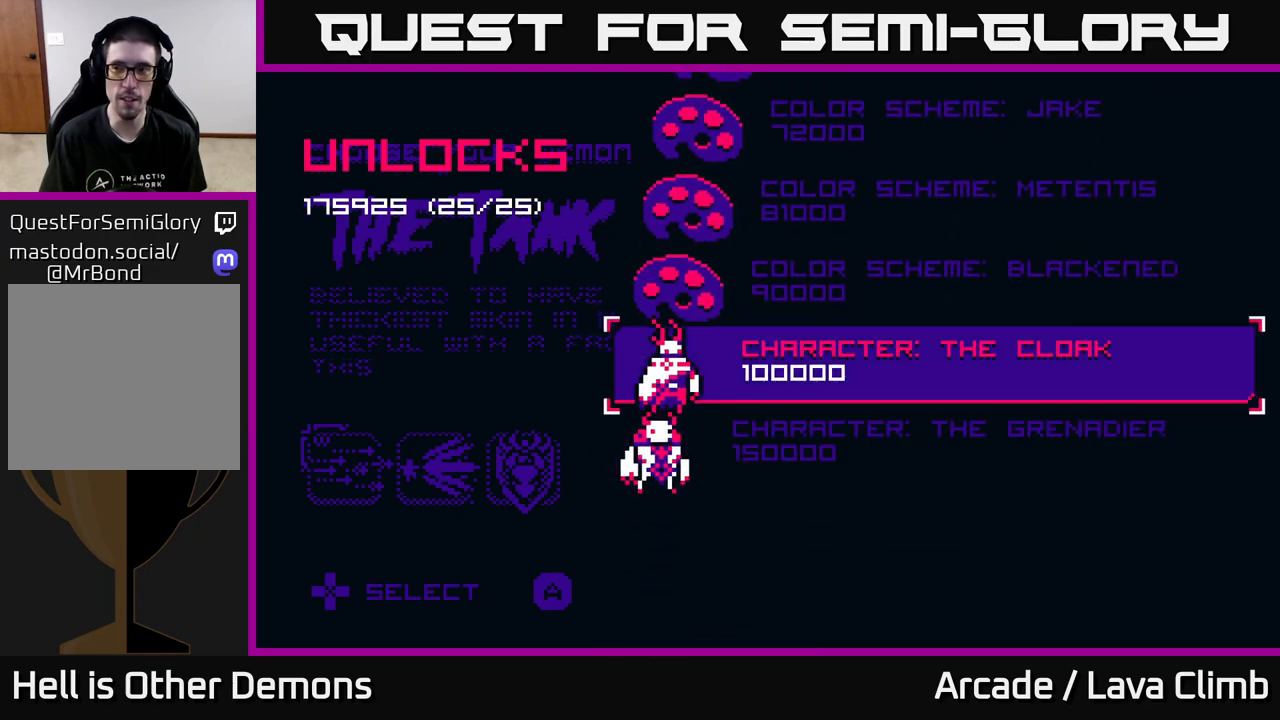
{"buttons": [], "left_stick": "center", "right_stick": "center", "events": [[133, "DPAD_UP", "down"], [233, "DPAD_UP", "up"], [367, "DPAD_UP", "down"], [417, "DPAD_UP", "up"]]}
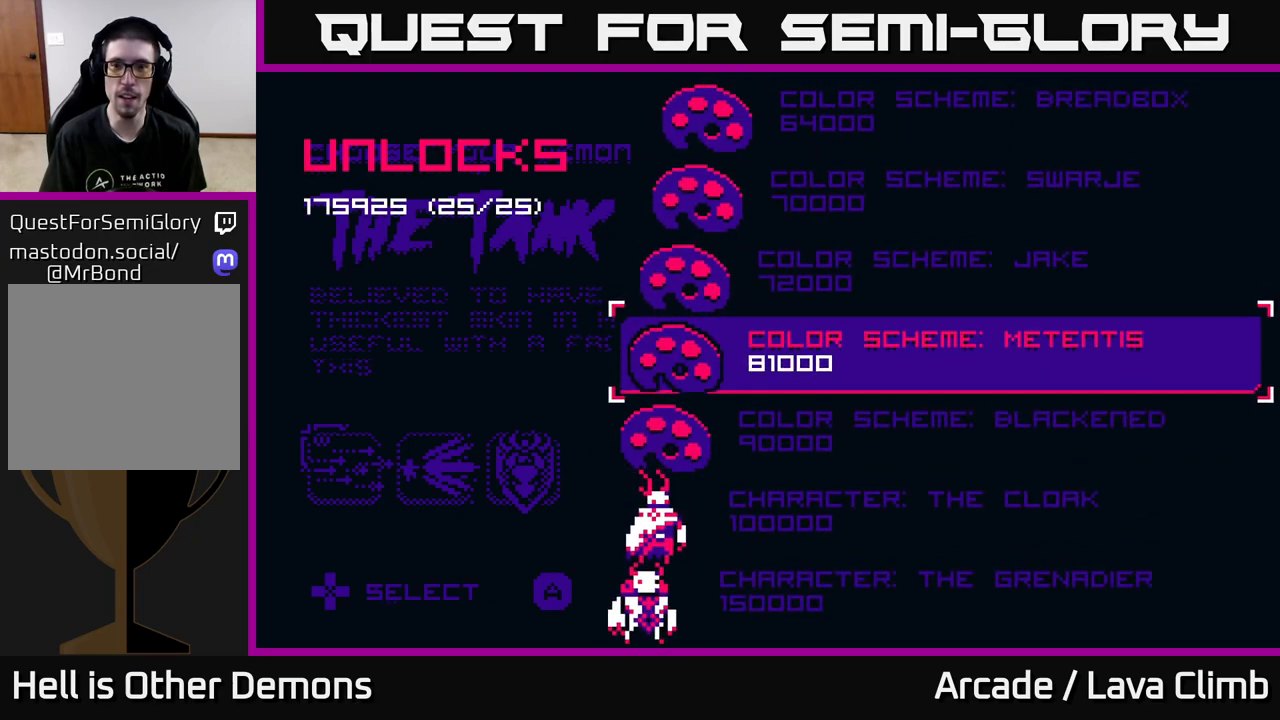
{"buttons": ["DPAD_UP"], "left_stick": "center", "right_stick": "center", "events": [[33, "DPAD_UP", "down"], [83, "DPAD_UP", "up"], [183, "DPAD_UP", "down"], [217, "DPAD_UP", "up"], [333, "DPAD_UP", "down"], [367, "DPAD_UP", "up"], [483, "DPAD_UP", "down"]]}
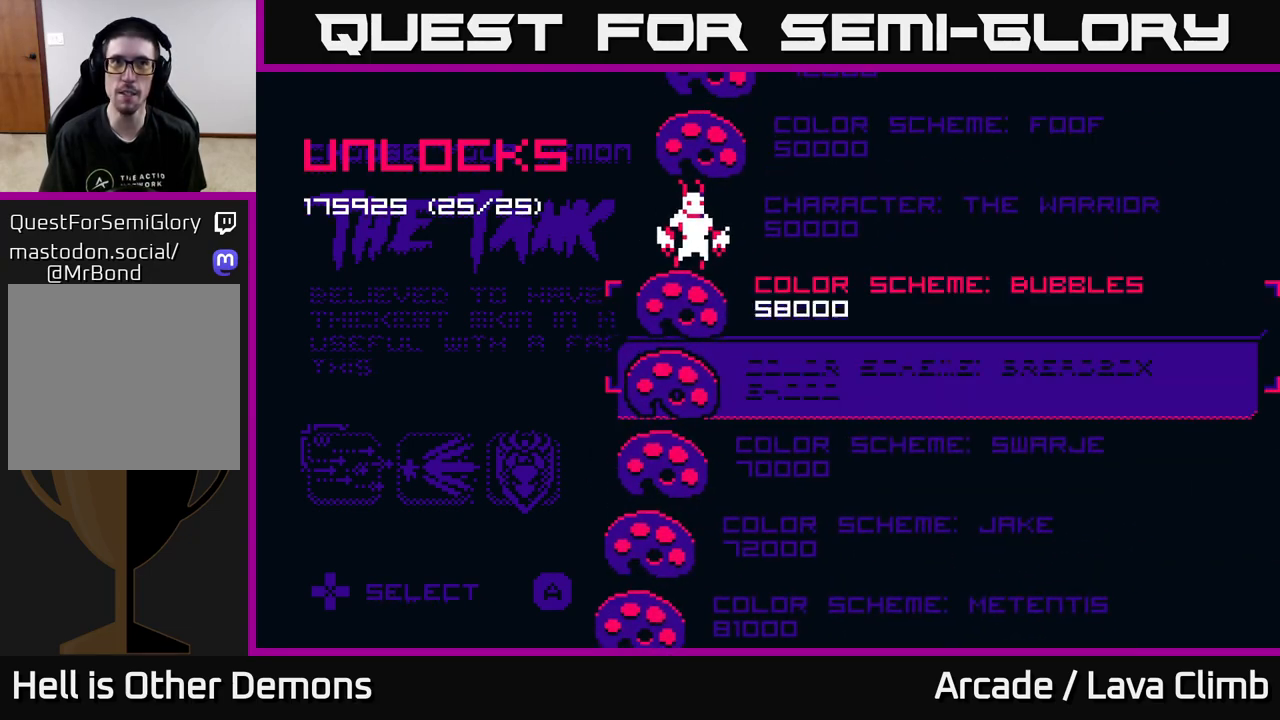
{"buttons": [], "left_stick": "center", "right_stick": "center", "events": [[33, "DPAD_UP", "up"], [133, "DPAD_UP", "down"], [167, "DPAD_UP", "up"], [417, "DPAD_UP", "down"], [483, "DPAD_UP", "up"]]}
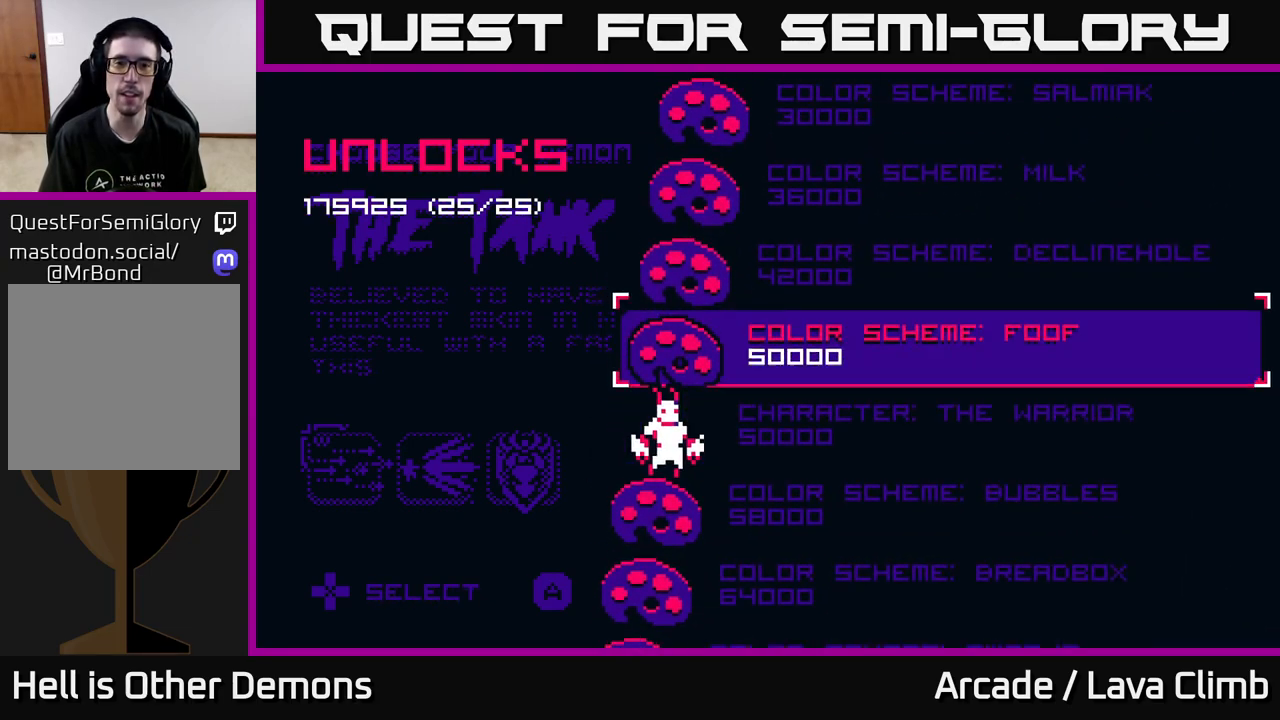
{"buttons": ["B"], "left_stick": "center", "right_stick": "center", "events": [[83, "DPAD_UP", "down"], [133, "DPAD_UP", "up"], [367, "B", "down"]]}
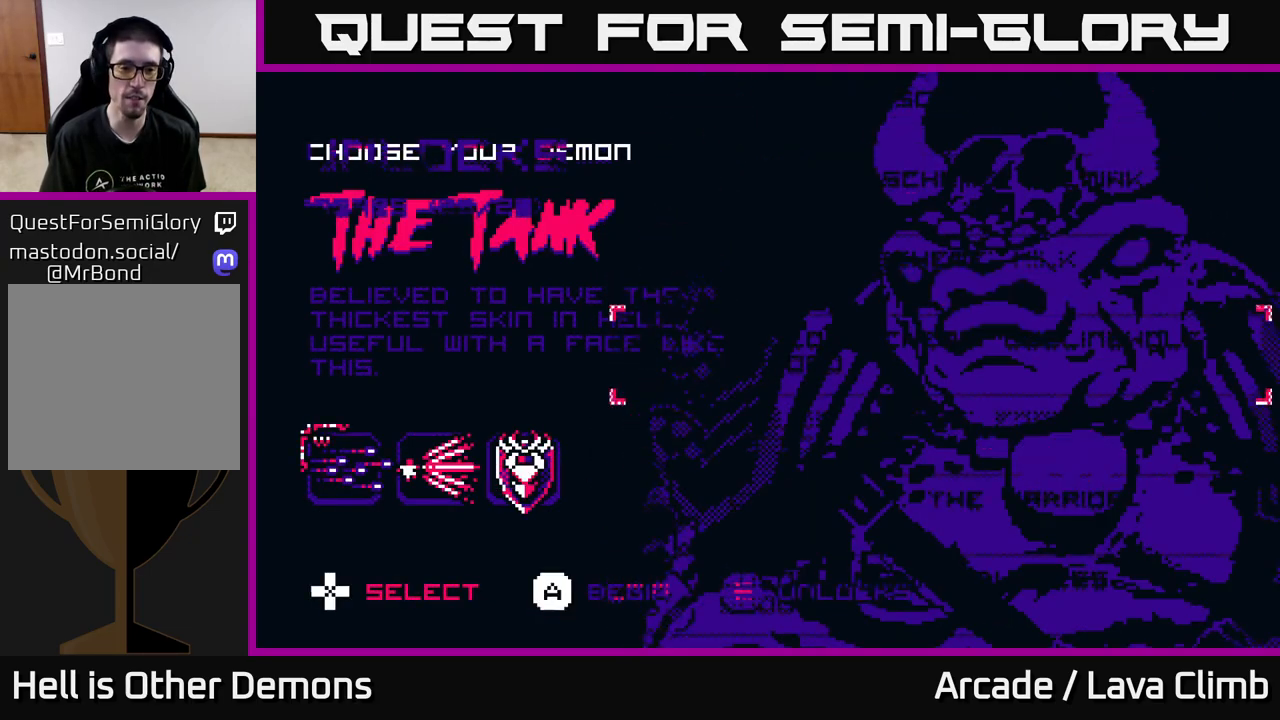
{"buttons": [], "left_stick": "center", "right_stick": "center", "events": [[17, "B", "up"]]}
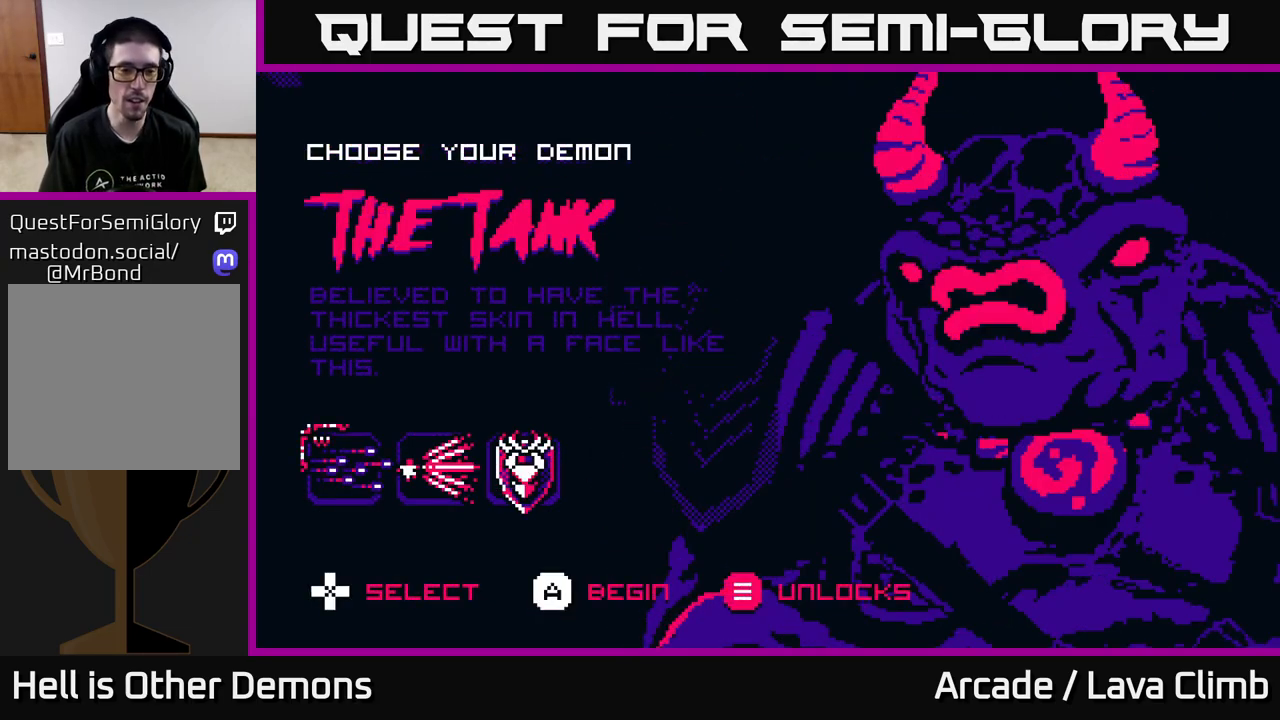
{"buttons": [], "left_stick": "center", "right_stick": "center", "events": []}
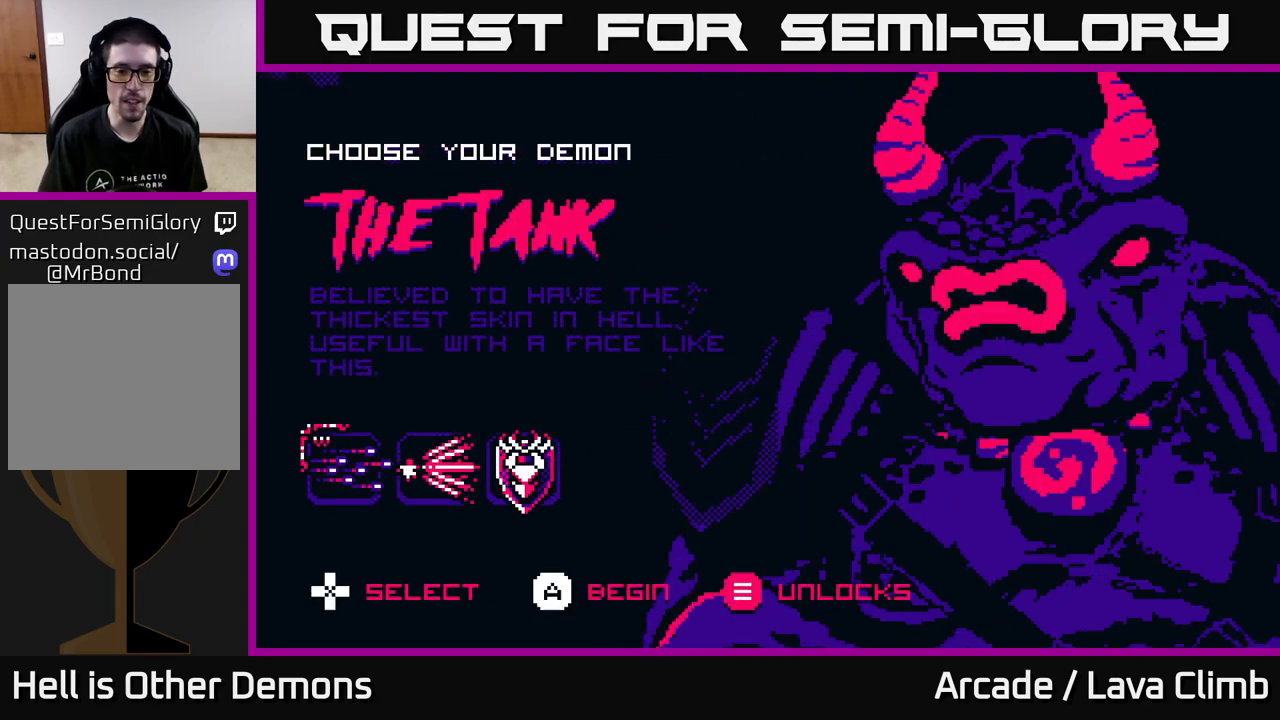
{"buttons": [], "left_stick": "center", "right_stick": "center", "events": []}
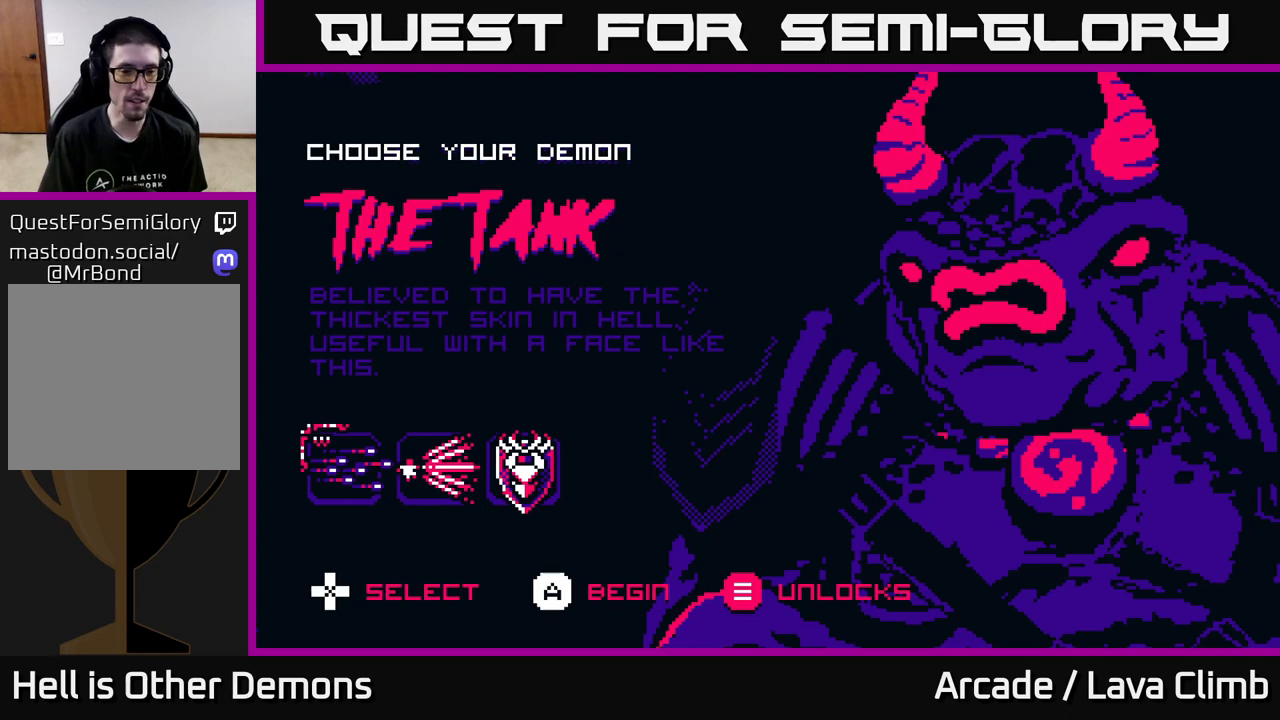
{"buttons": [], "left_stick": "center", "right_stick": "center", "events": [[417, "A", "down"], [500, "A", "up"]]}
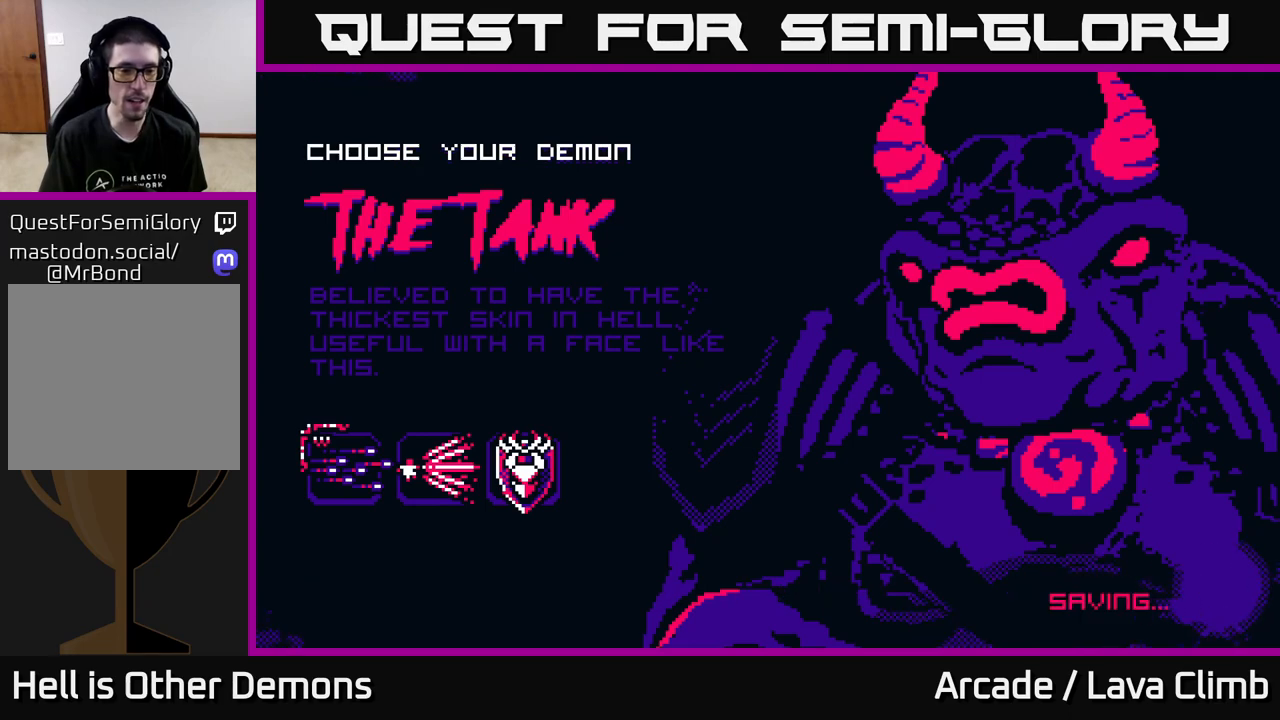
{"buttons": [], "left_stick": "center", "right_stick": "center", "events": []}
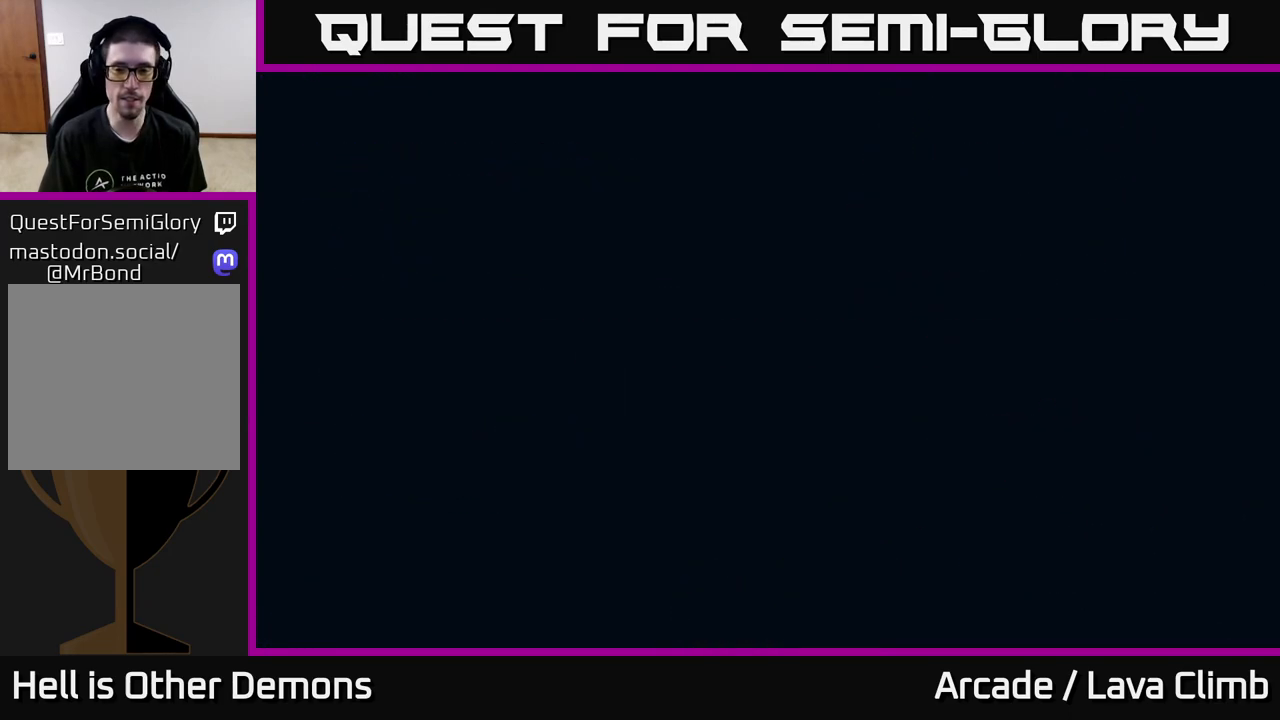
{"buttons": [], "left_stick": "center", "right_stick": "center", "events": []}
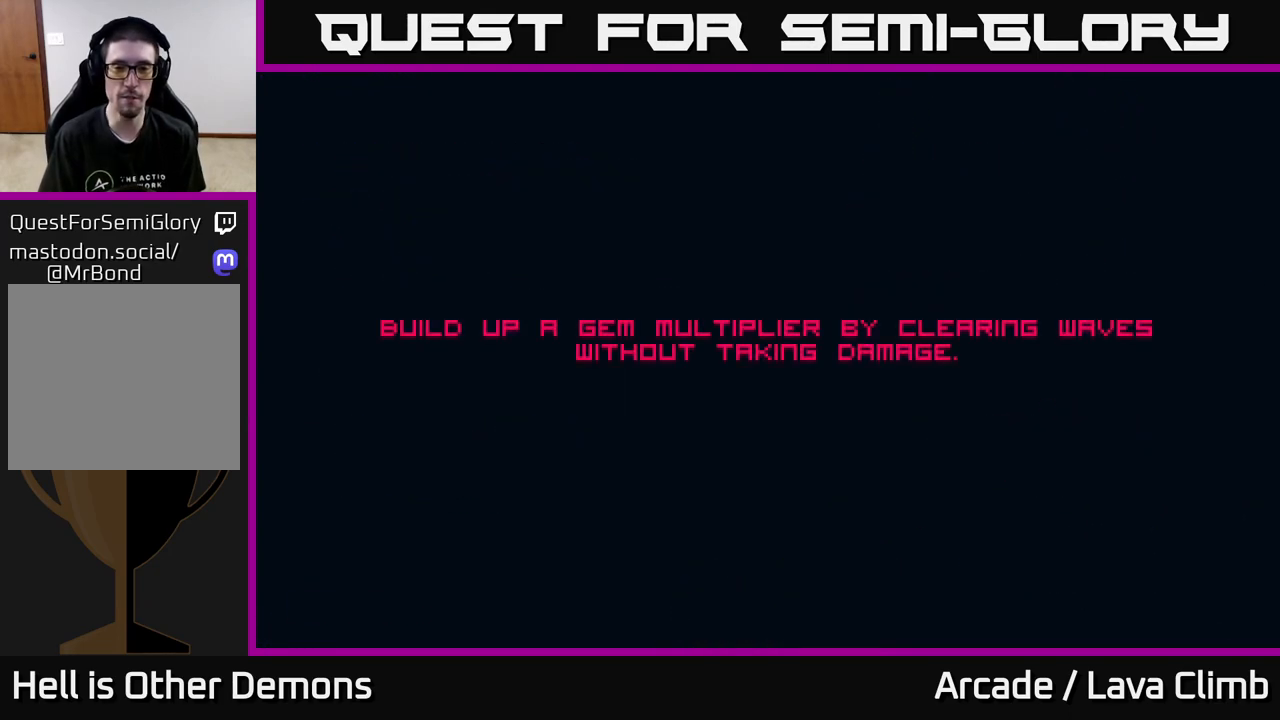
{"buttons": [], "left_stick": "center", "right_stick": "center", "events": []}
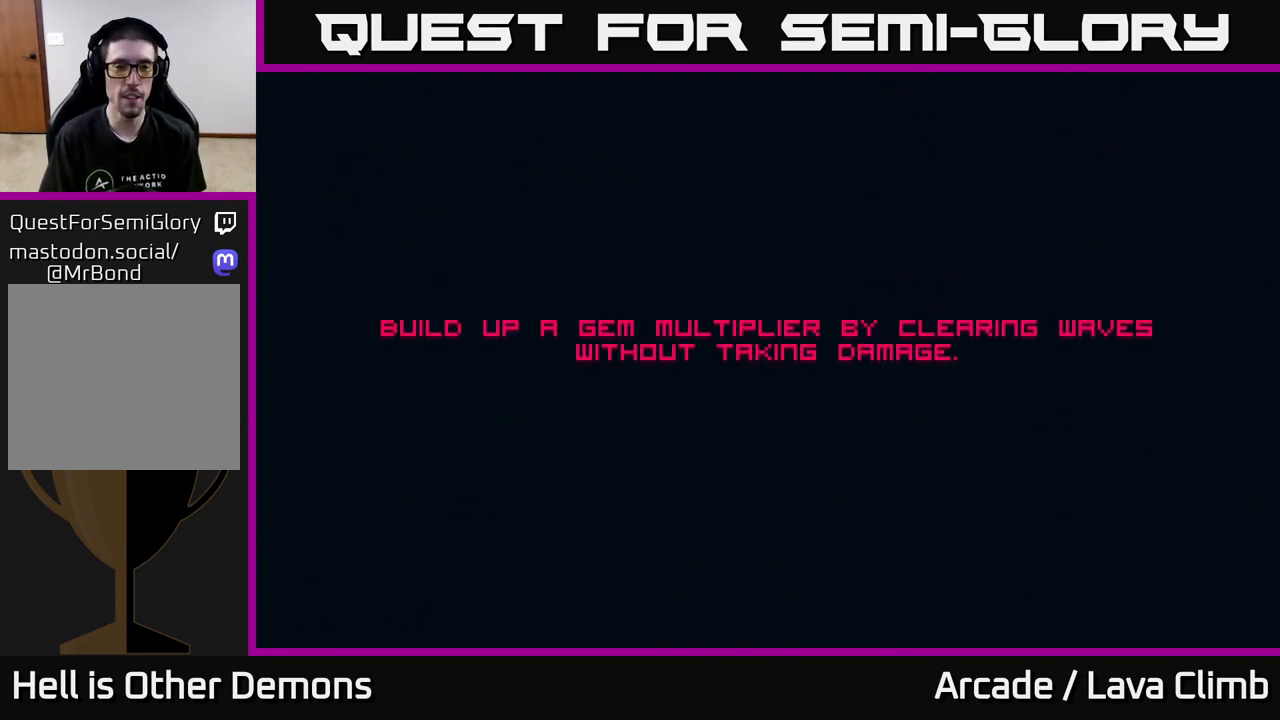
{"buttons": [], "left_stick": "center", "right_stick": "center", "events": []}
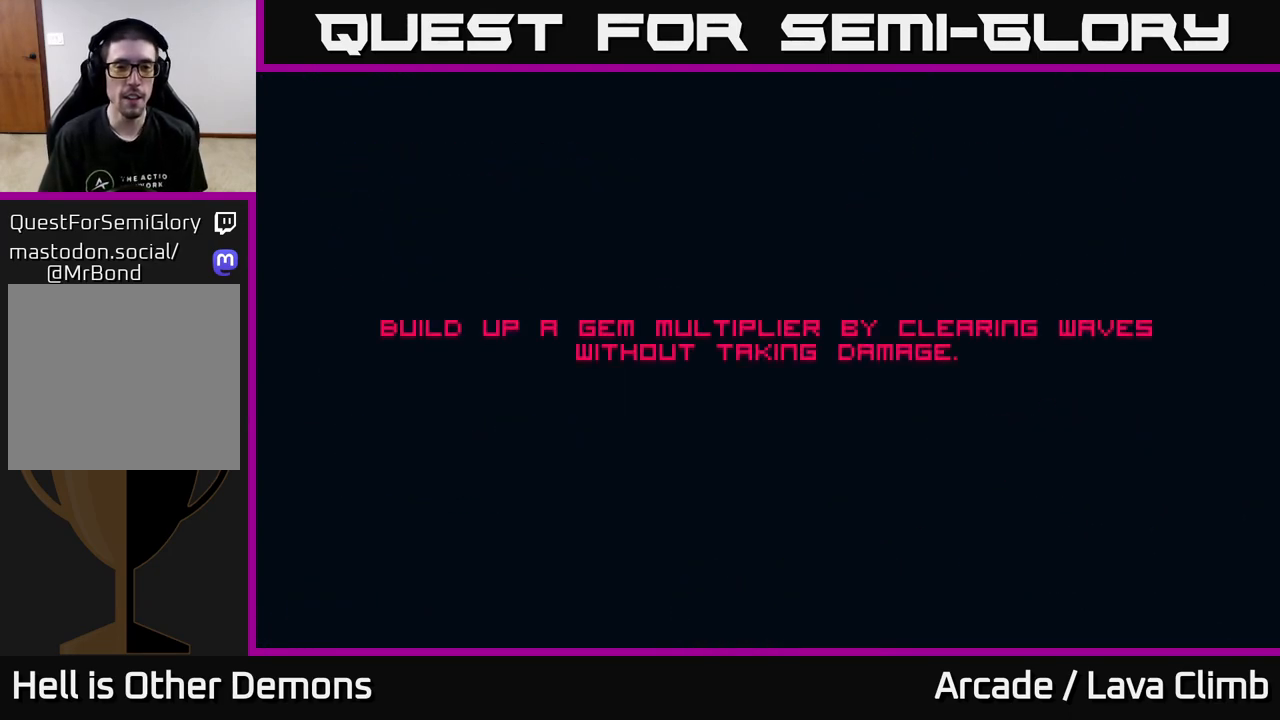
{"buttons": [], "left_stick": "center", "right_stick": "center", "events": []}
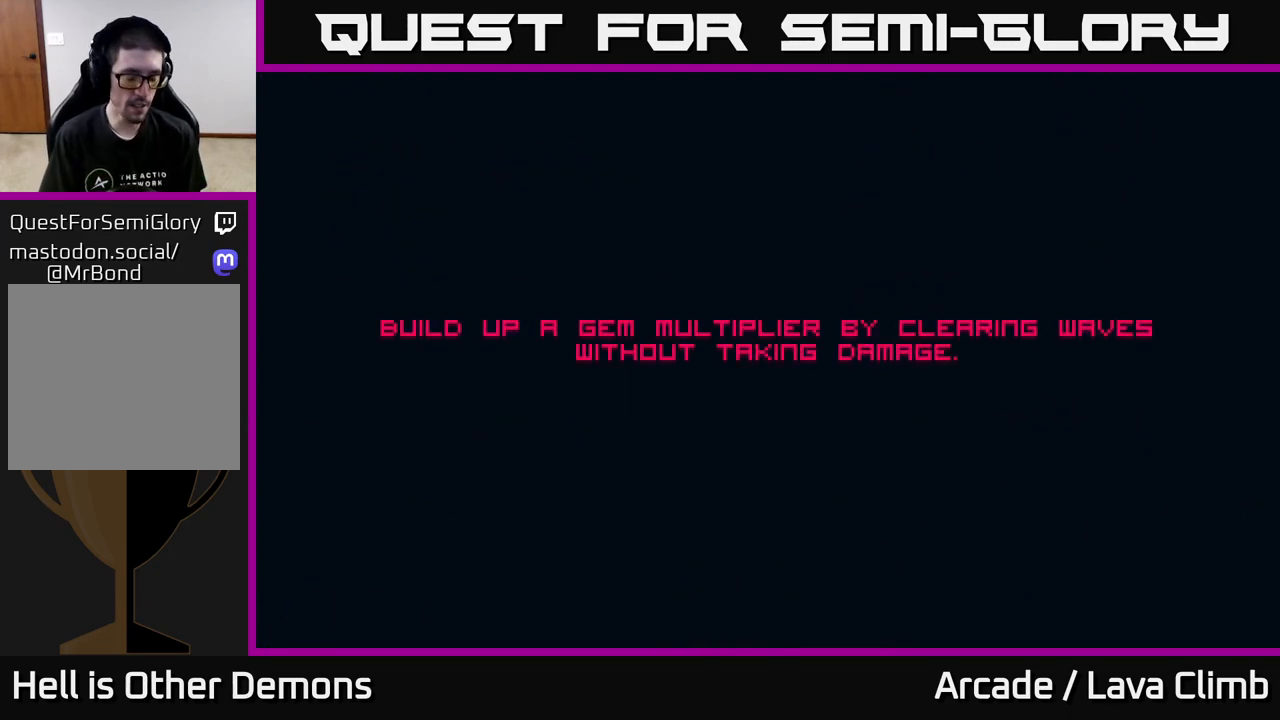
{"buttons": [], "left_stick": "center", "right_stick": "center", "events": []}
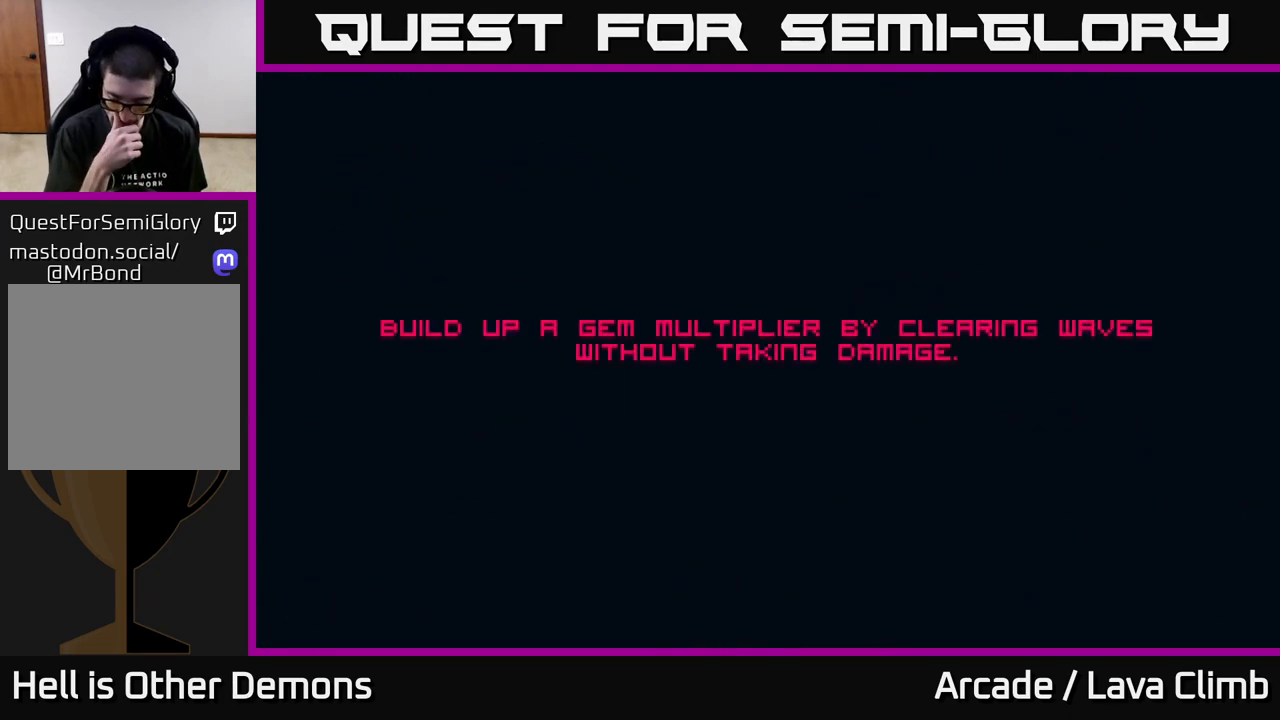
{"buttons": [], "left_stick": "center", "right_stick": "center", "events": []}
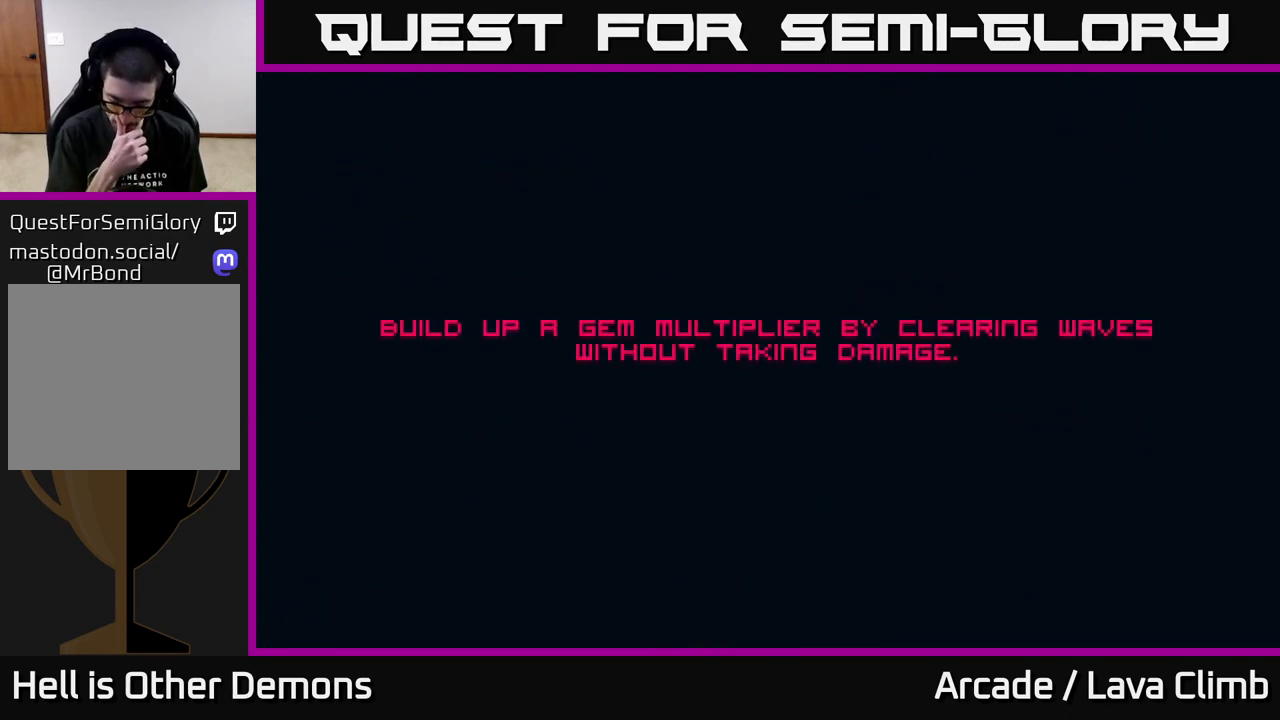
{"buttons": [], "left_stick": "center", "right_stick": "center", "events": []}
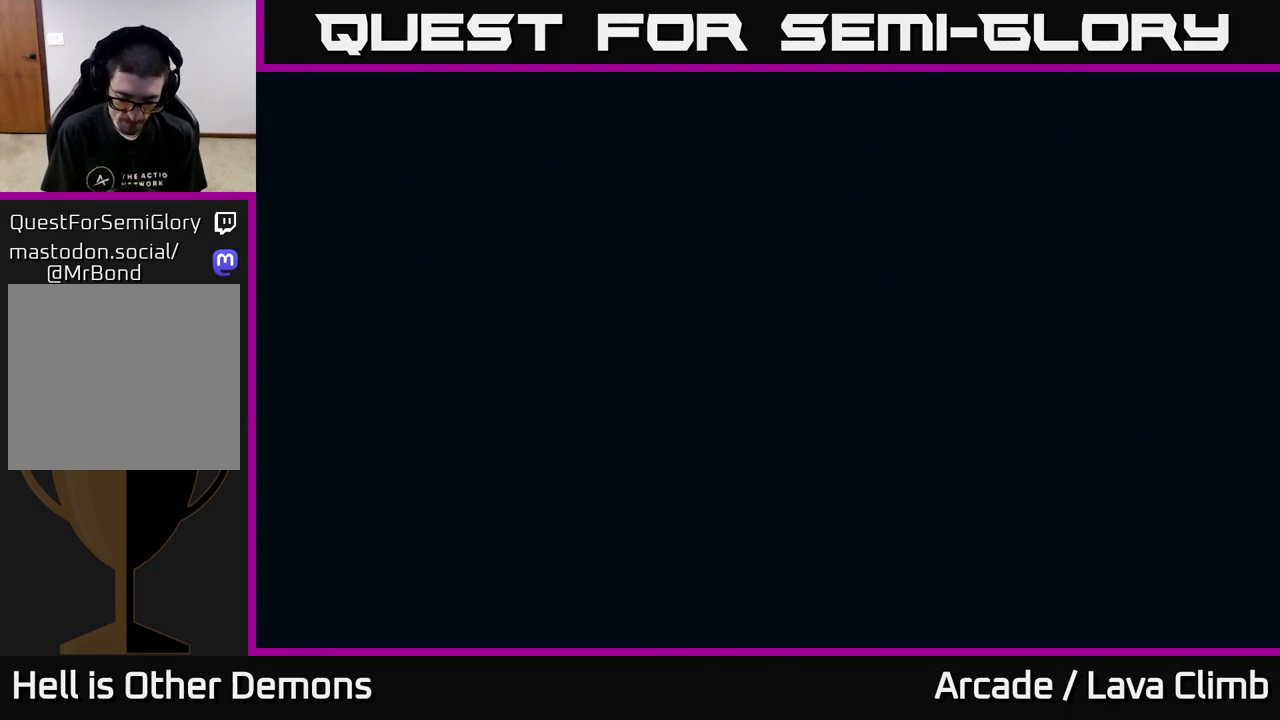
{"buttons": [], "left_stick": "center", "right_stick": "center", "events": []}
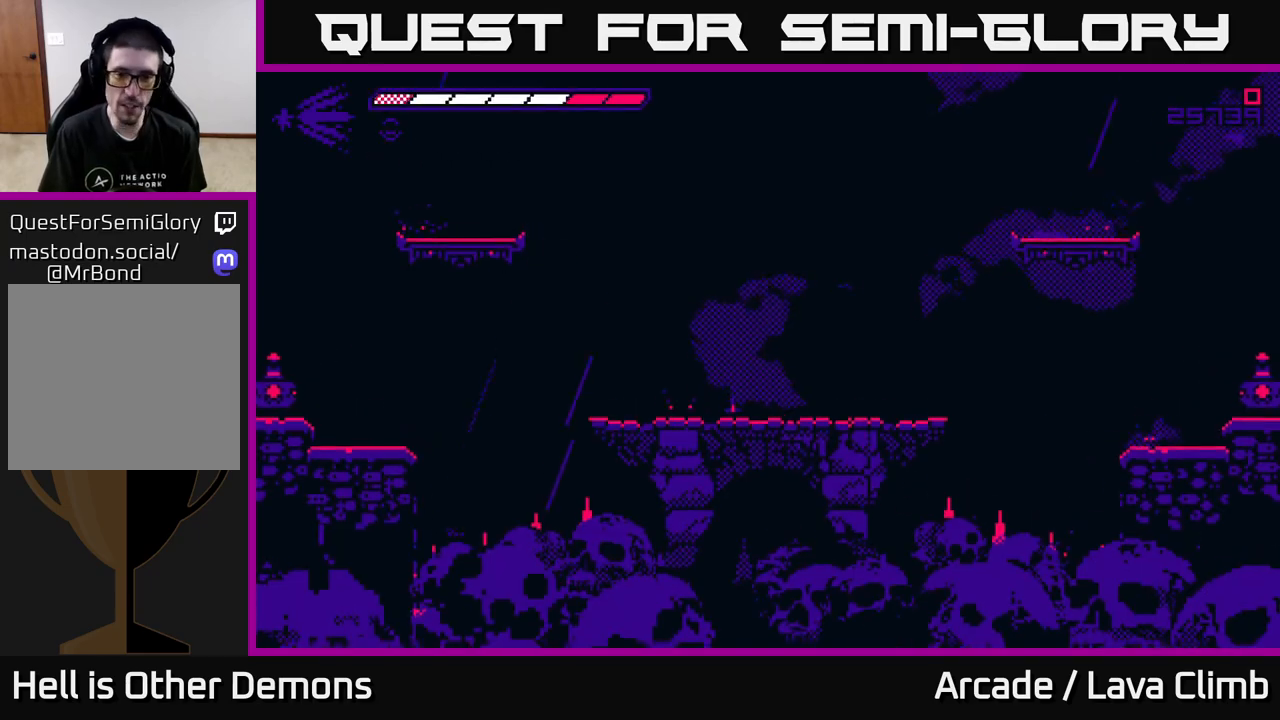
{"buttons": [], "left_stick": "center", "right_stick": "center", "events": []}
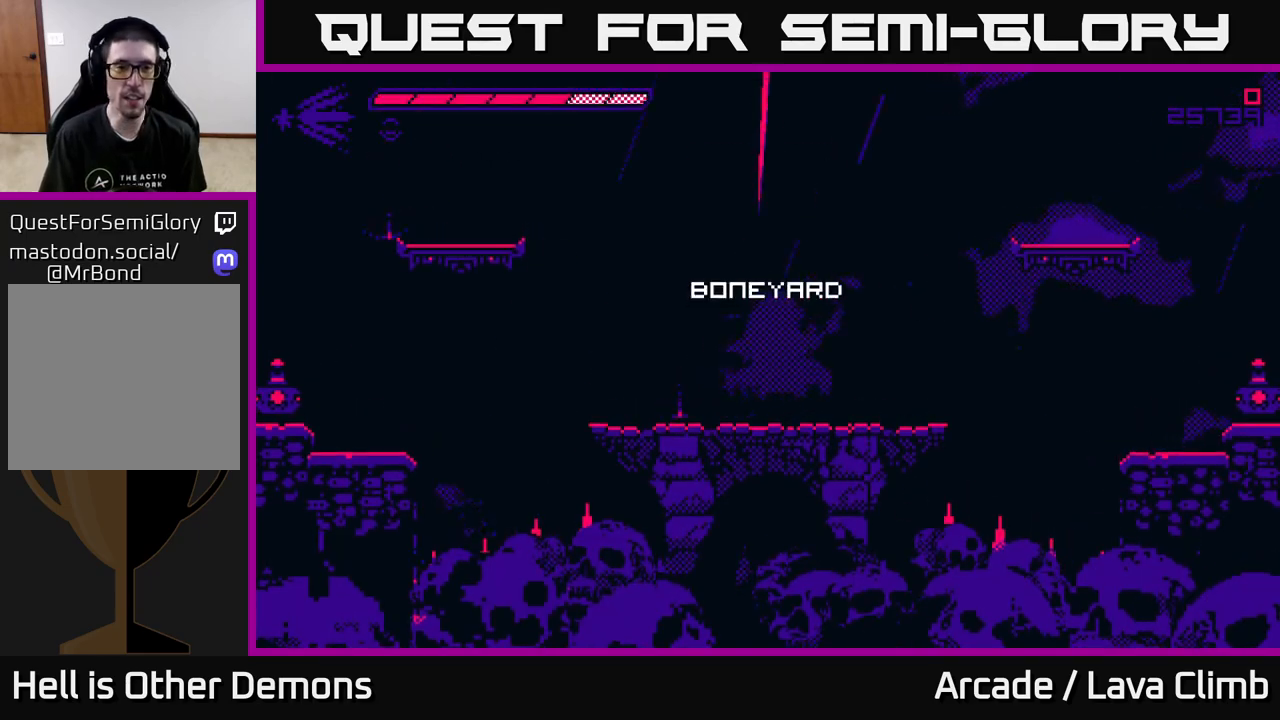
{"buttons": [], "left_stick": "center", "right_stick": "center", "events": [[183, "right_stick", "up"], [433, "right_stick", "center"]]}
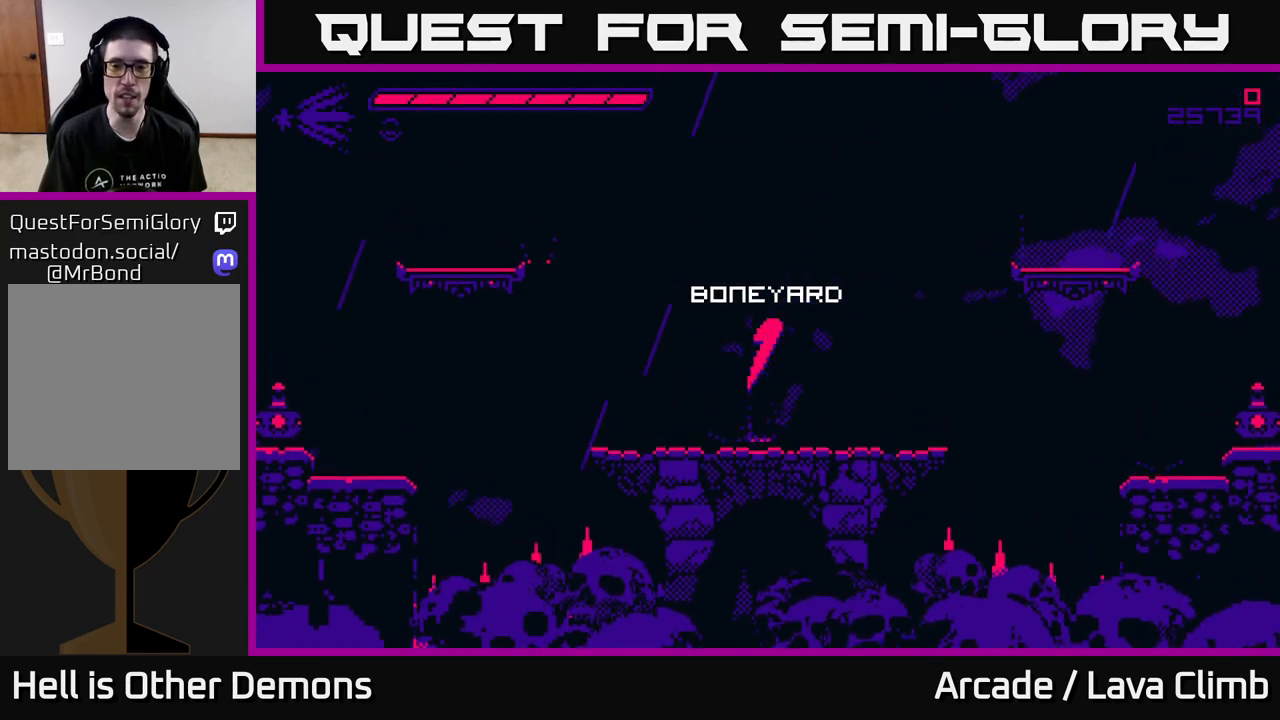
{"buttons": [], "left_stick": "center", "right_stick": "up-left", "events": [[133, "right_stick", "up-left"], [233, "left_stick", "left"], [317, "left_stick", "center"]]}
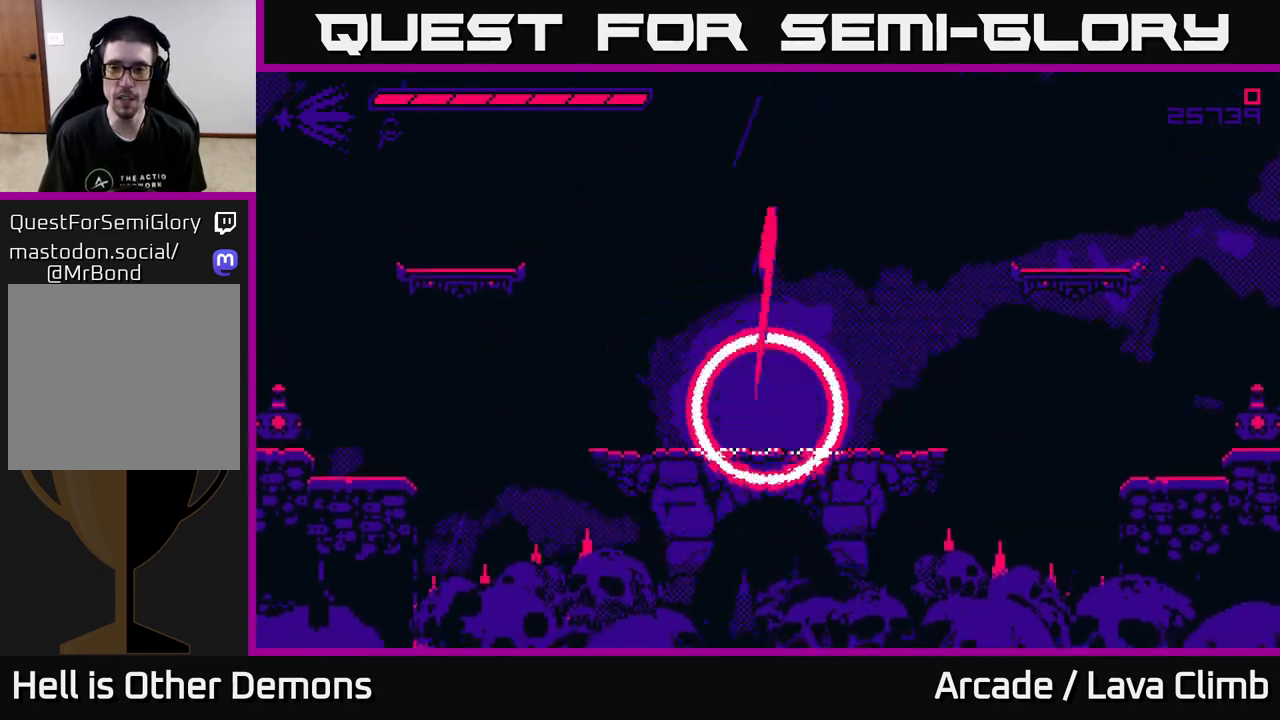
{"buttons": [], "left_stick": "right", "right_stick": "right", "events": [[33, "right_stick", "center"], [267, "right_stick", "right"], [500, "left_stick", "right"]]}
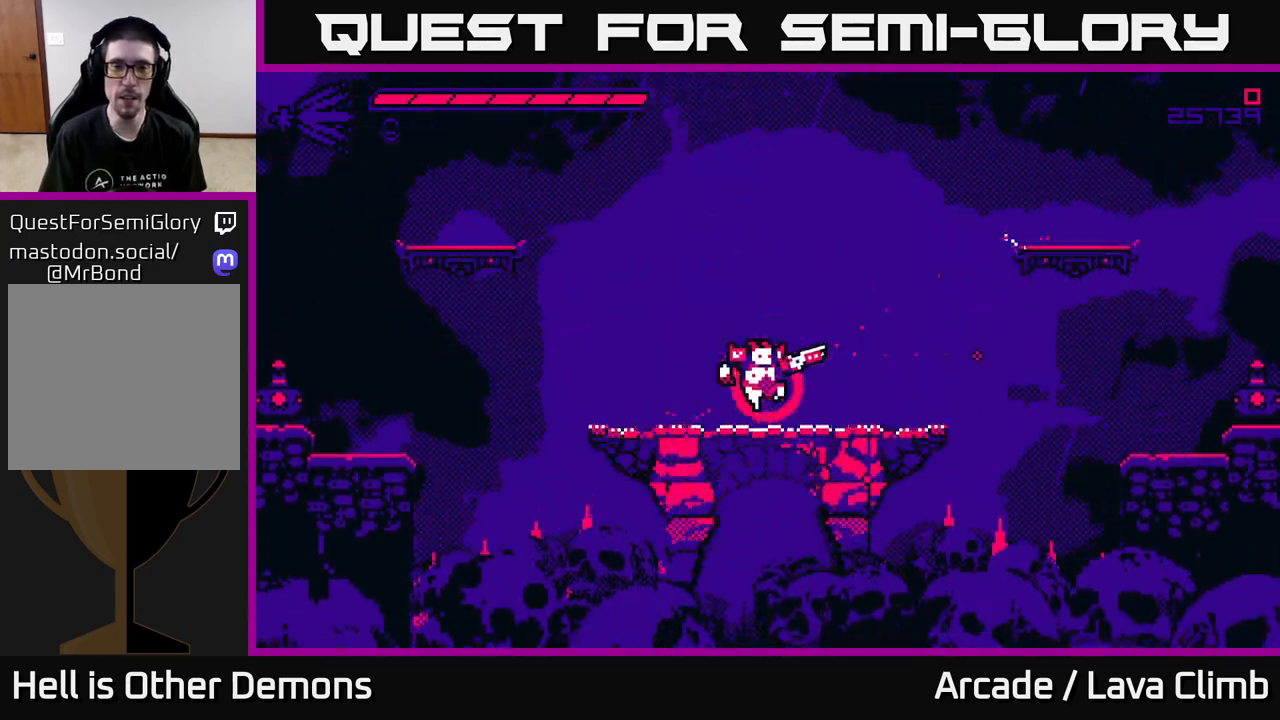
{"buttons": [], "left_stick": "center", "right_stick": "up-right", "events": [[67, "L2", "down"], [100, "right_stick", "up-right"], [183, "left_stick", "up-left"], [233, "L2", "up"], [400, "left_stick", "center"]]}
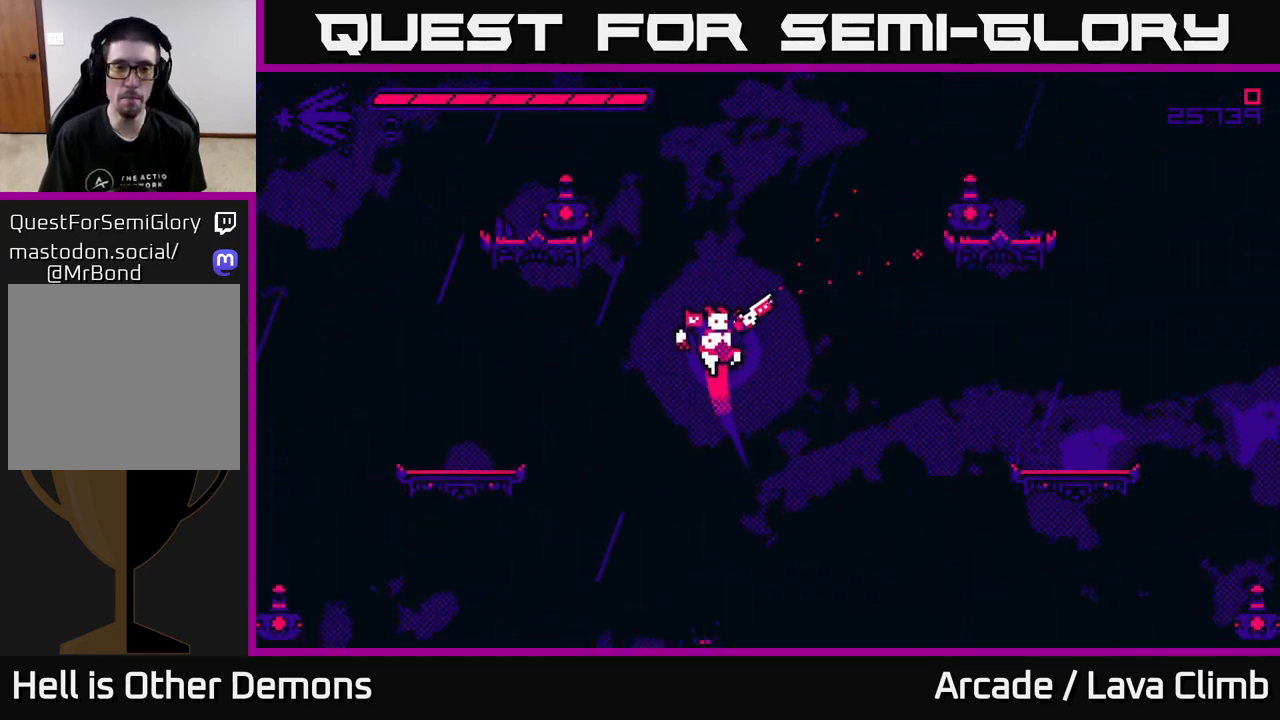
{"buttons": [], "left_stick": "right", "right_stick": "up-left", "events": [[167, "right_stick", "up"], [267, "left_stick", "right"], [350, "right_stick", "up-left"]]}